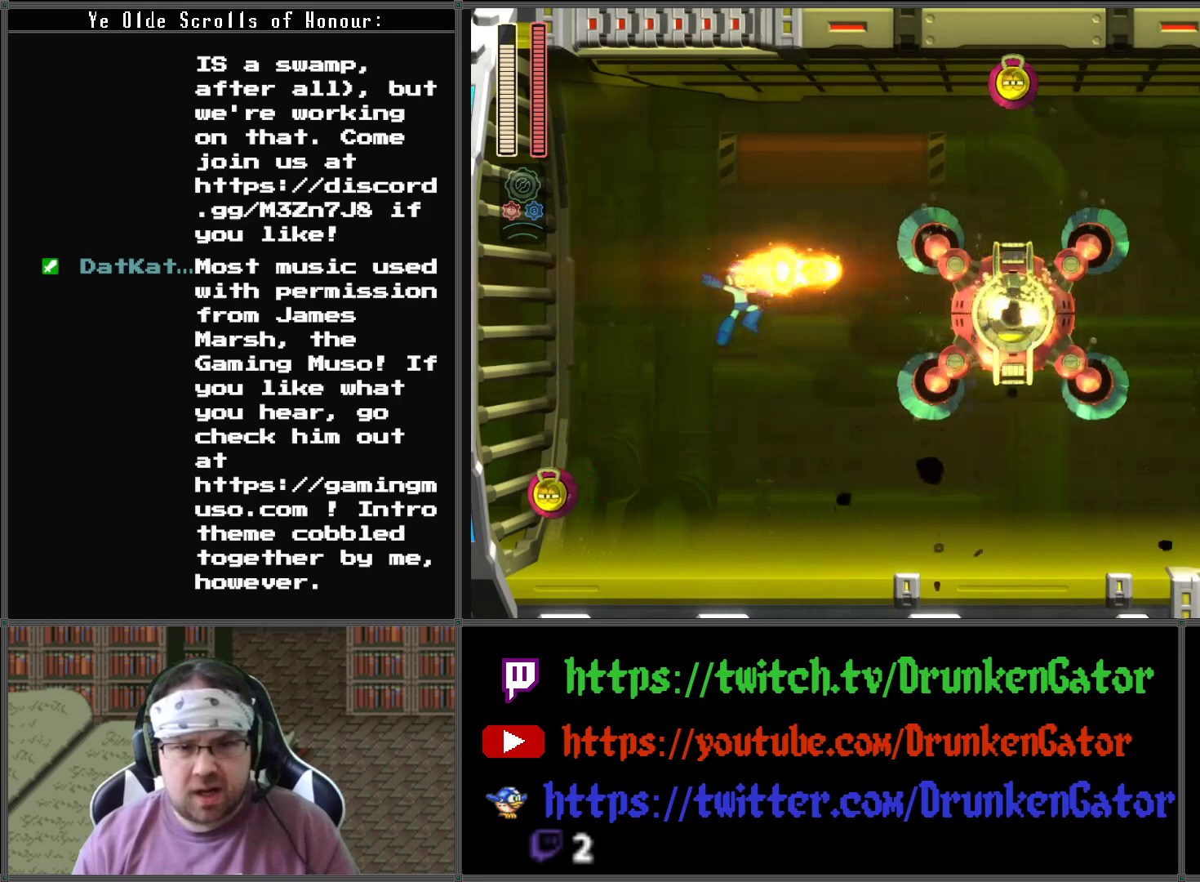
Gameplay with a controller (Xbox layout); each line is a JSON object with the inputs held at the frame after it. "events" lists button and stick changes between this image and that frame as [ms after this image, input, new state], when the widget could be followed in between.
{"buttons": ["DPAD_DOWN", "DPAD_RIGHT"], "left_stick": "center", "right_stick": "center", "events": [[233, "DPAD_RIGHT", "up"], [300, "X", "up"], [467, "DPAD_DOWN", "down"], [500, "DPAD_RIGHT", "down"]]}
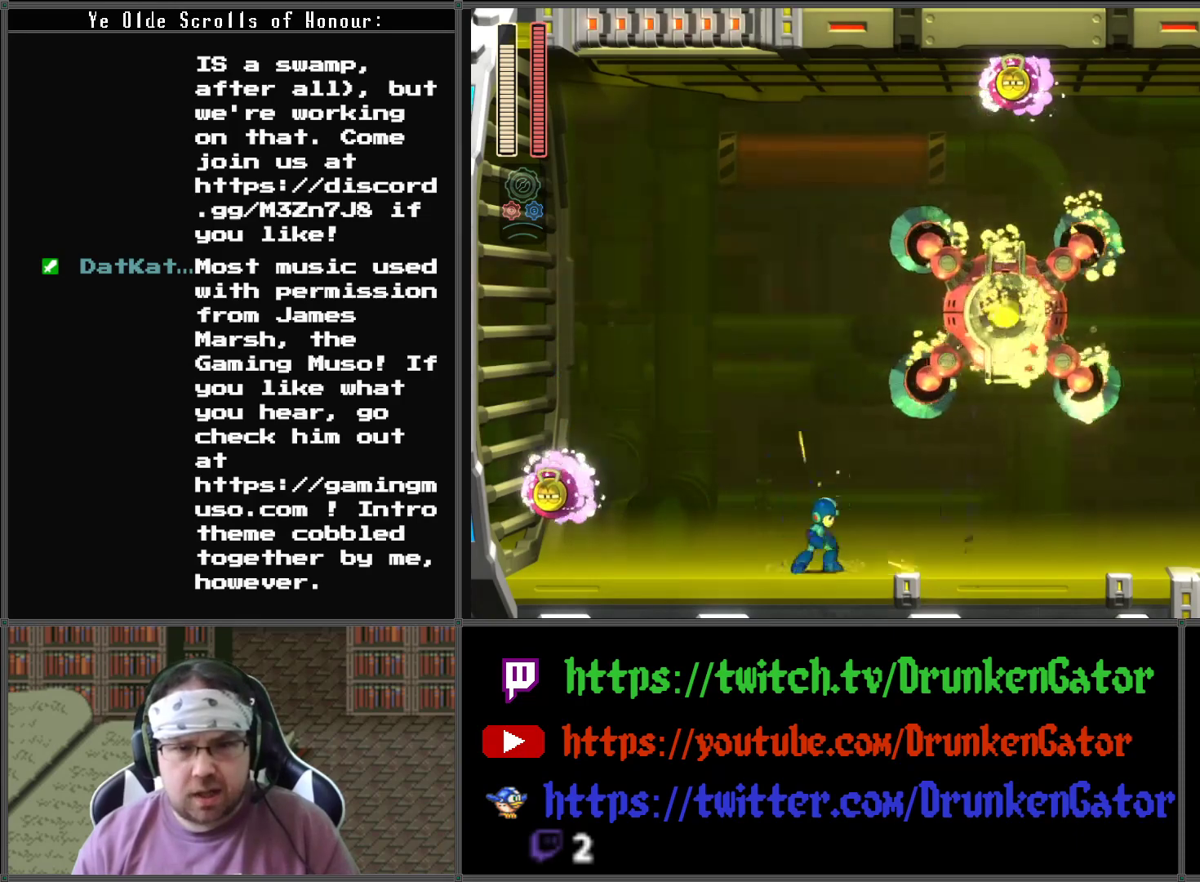
{"buttons": ["A", "DPAD_DOWN", "DPAD_RIGHT"], "left_stick": "center", "right_stick": "center", "events": [[167, "A", "down"]]}
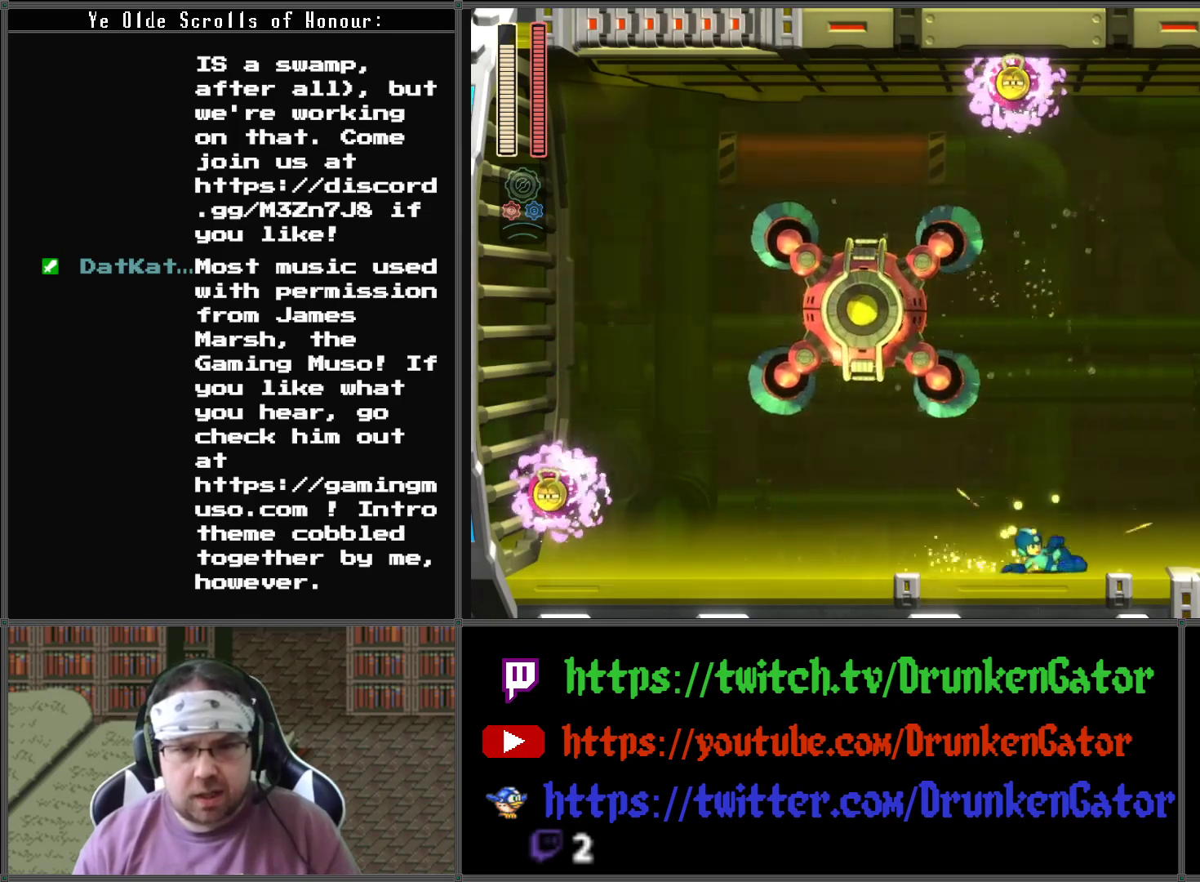
{"buttons": ["X"], "left_stick": "center", "right_stick": "center", "events": [[100, "A", "up"], [100, "DPAD_DOWN", "up"], [200, "A", "down"], [200, "DPAD_LEFT", "down"], [200, "DPAD_RIGHT", "up"], [367, "A", "up"], [367, "DPAD_LEFT", "up"], [467, "X", "down"]]}
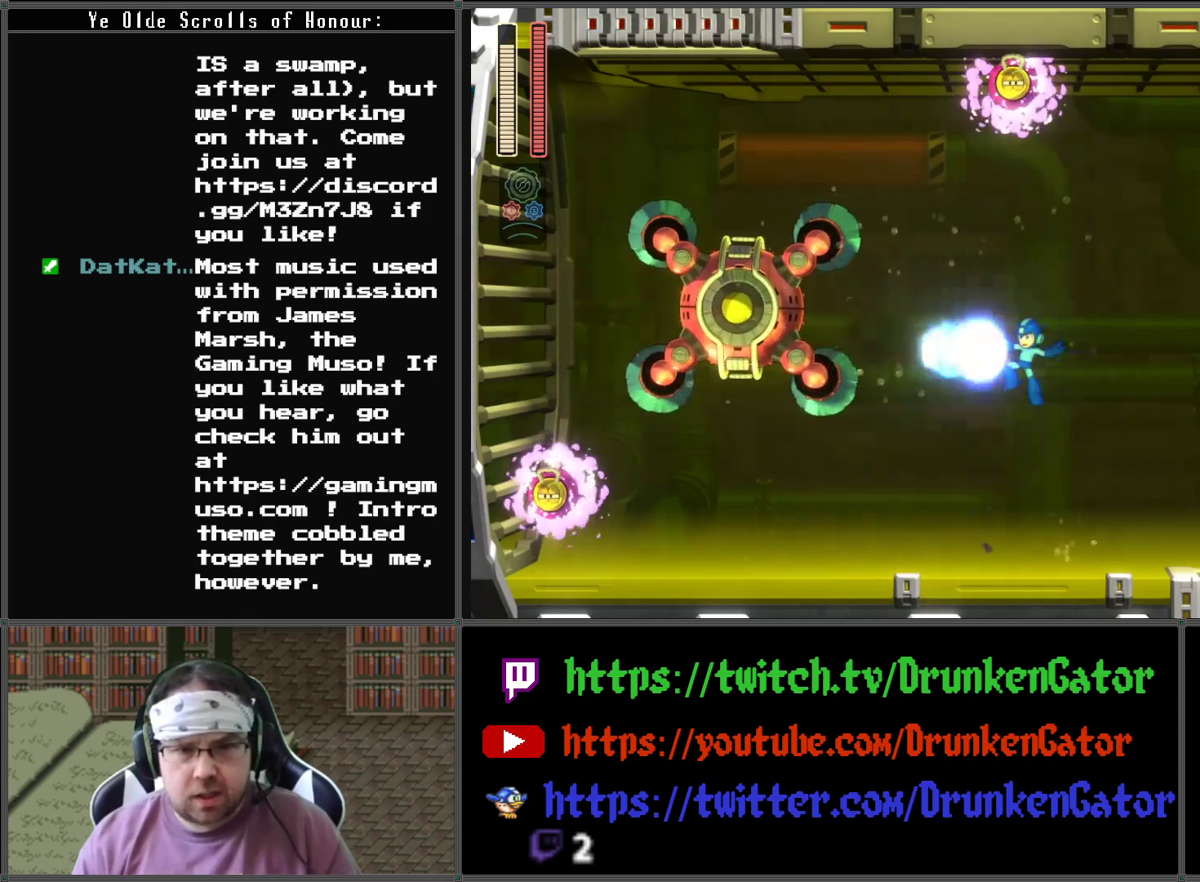
{"buttons": ["DPAD_RIGHT"], "left_stick": "center", "right_stick": "center", "events": [[167, "X", "up"], [200, "DPAD_RIGHT", "down"]]}
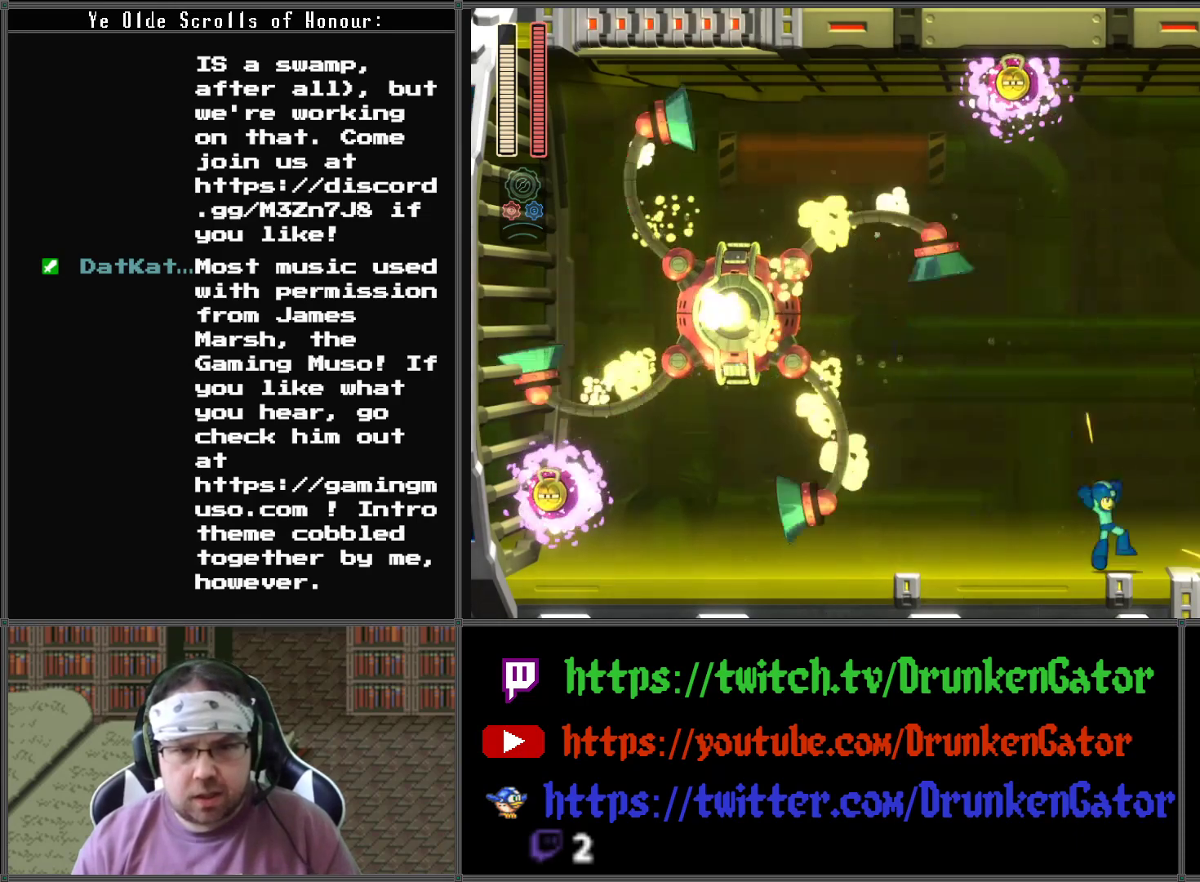
{"buttons": [], "left_stick": "center", "right_stick": "center", "events": [[33, "DPAD_DOWN", "down"], [67, "A", "down"], [400, "DPAD_DOWN", "up"], [467, "A", "up"], [467, "DPAD_RIGHT", "up"]]}
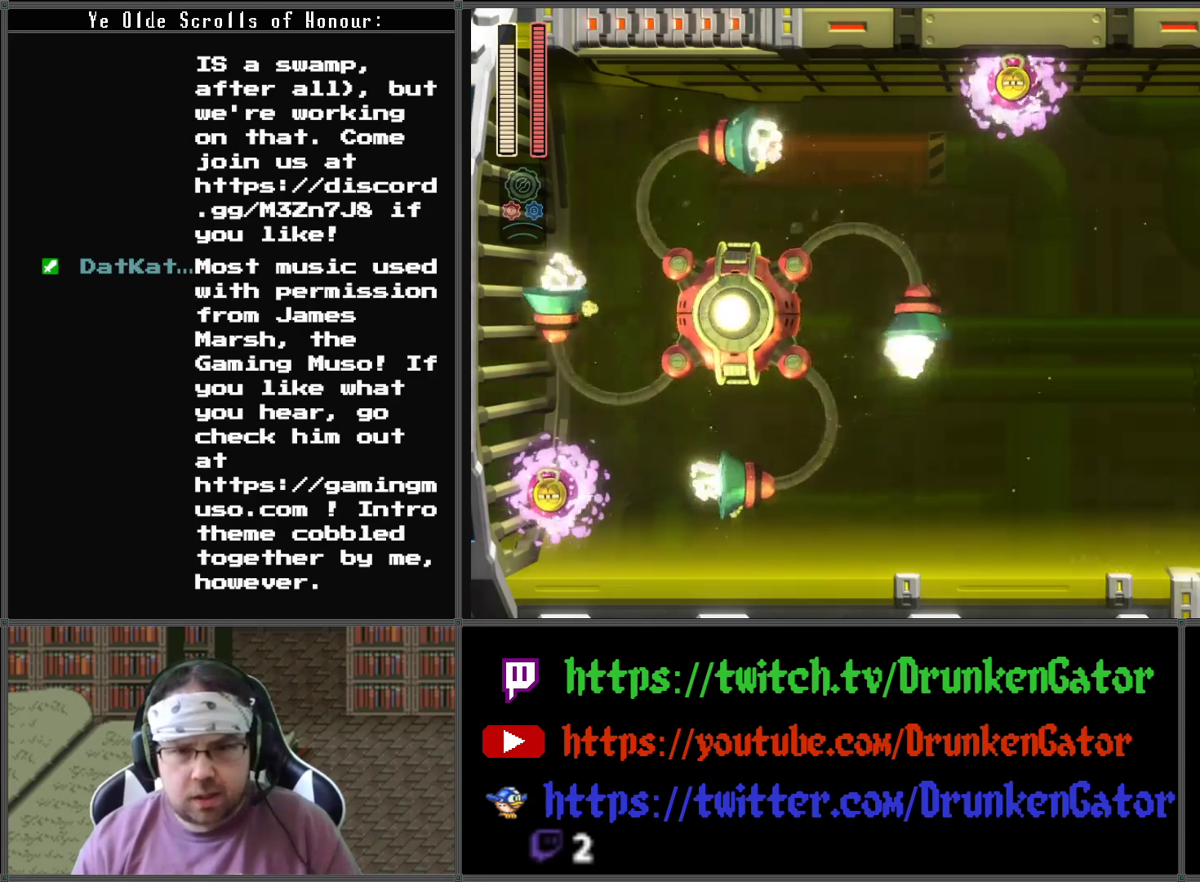
{"buttons": [], "left_stick": "center", "right_stick": "center", "events": [[200, "DPAD_LEFT", "down"], [467, "DPAD_LEFT", "up"]]}
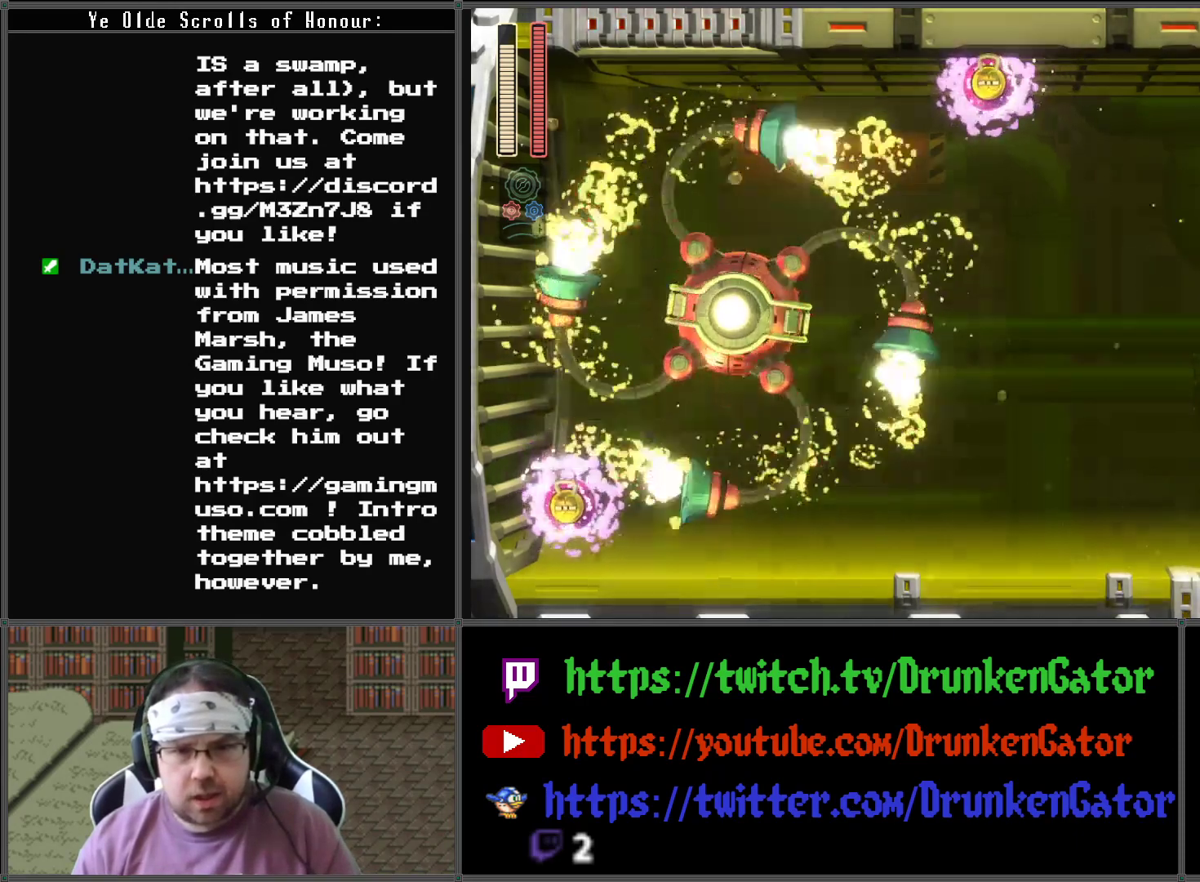
{"buttons": ["A", "DPAD_RIGHT"], "left_stick": "center", "right_stick": "center", "events": [[33, "DPAD_RIGHT", "down"], [467, "A", "down"]]}
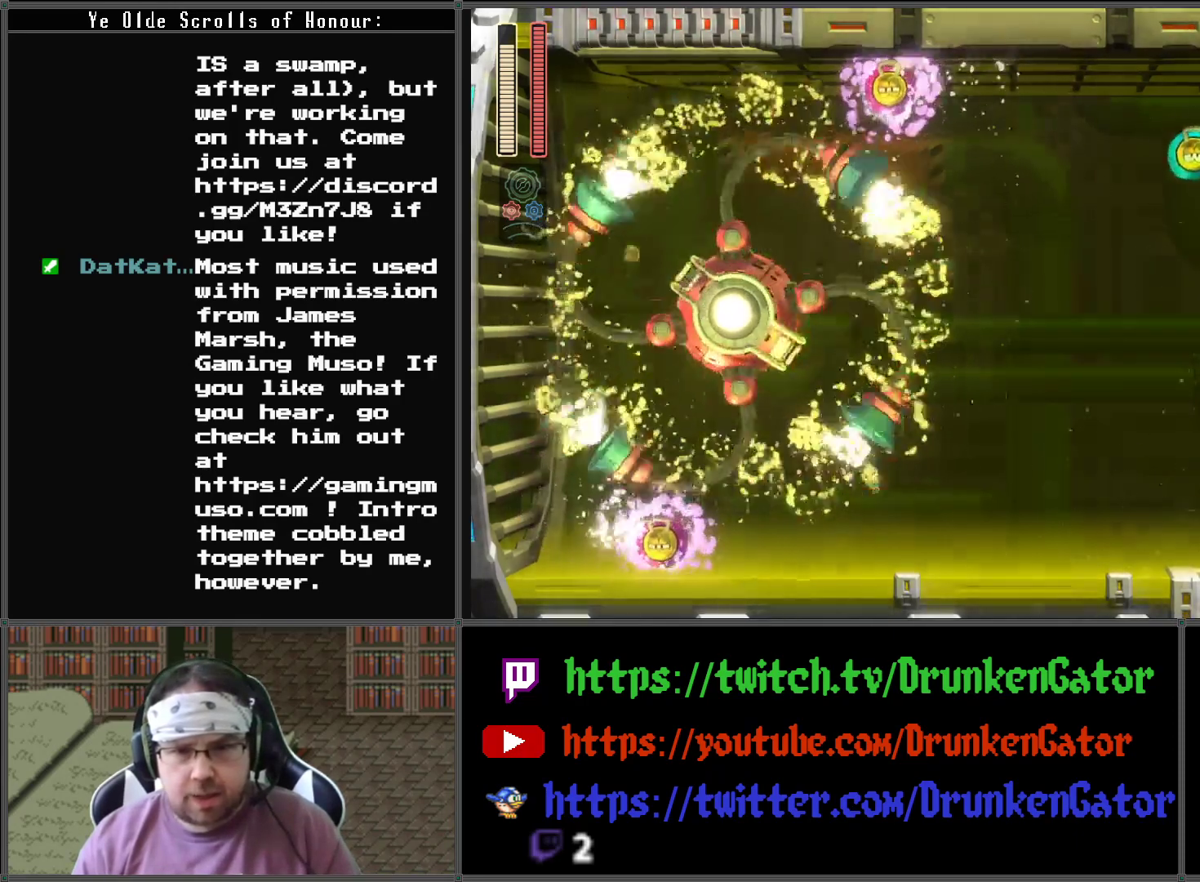
{"buttons": [], "left_stick": "center", "right_stick": "center", "events": [[67, "DPAD_LEFT", "down"], [67, "DPAD_RIGHT", "up"], [167, "A", "up"], [200, "DPAD_LEFT", "up"], [200, "X", "down"], [367, "X", "up"]]}
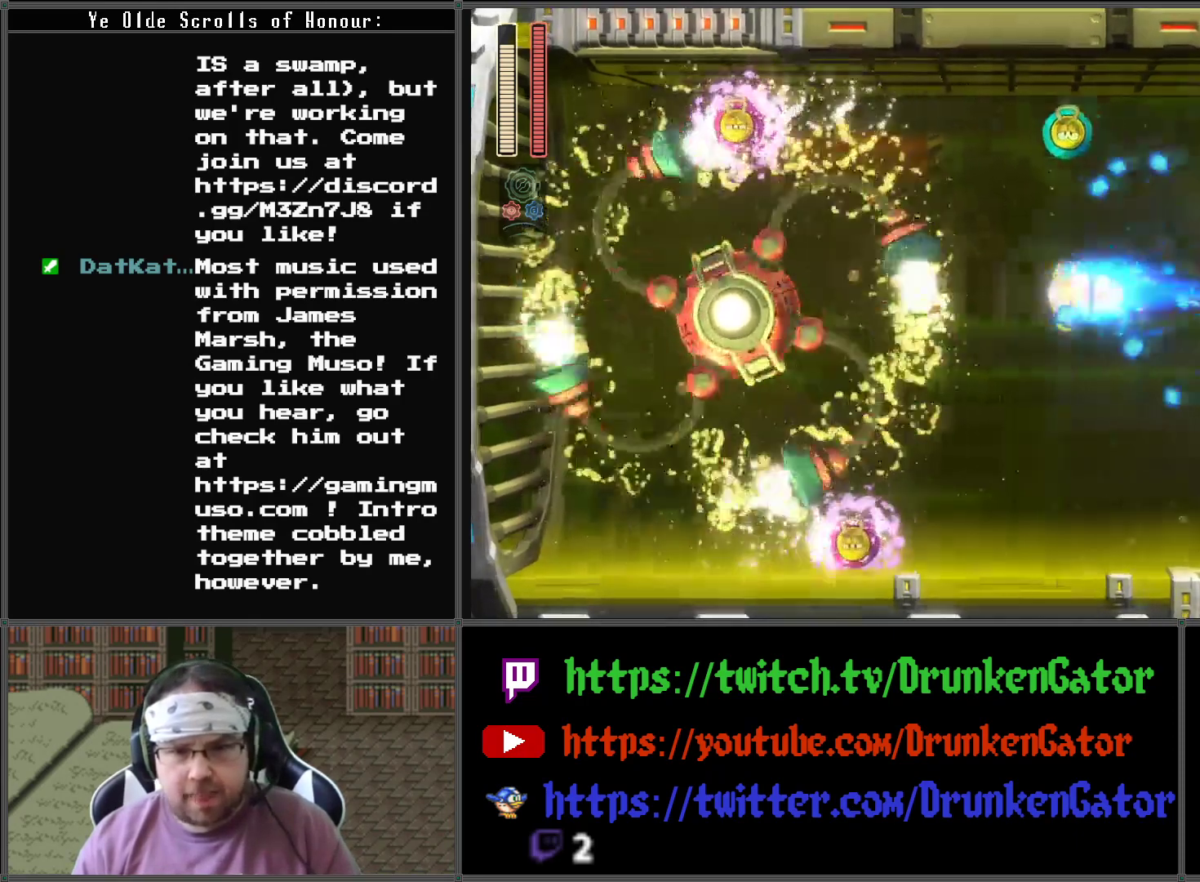
{"buttons": ["DPAD_RIGHT"], "left_stick": "center", "right_stick": "center", "events": [[300, "DPAD_RIGHT", "down"]]}
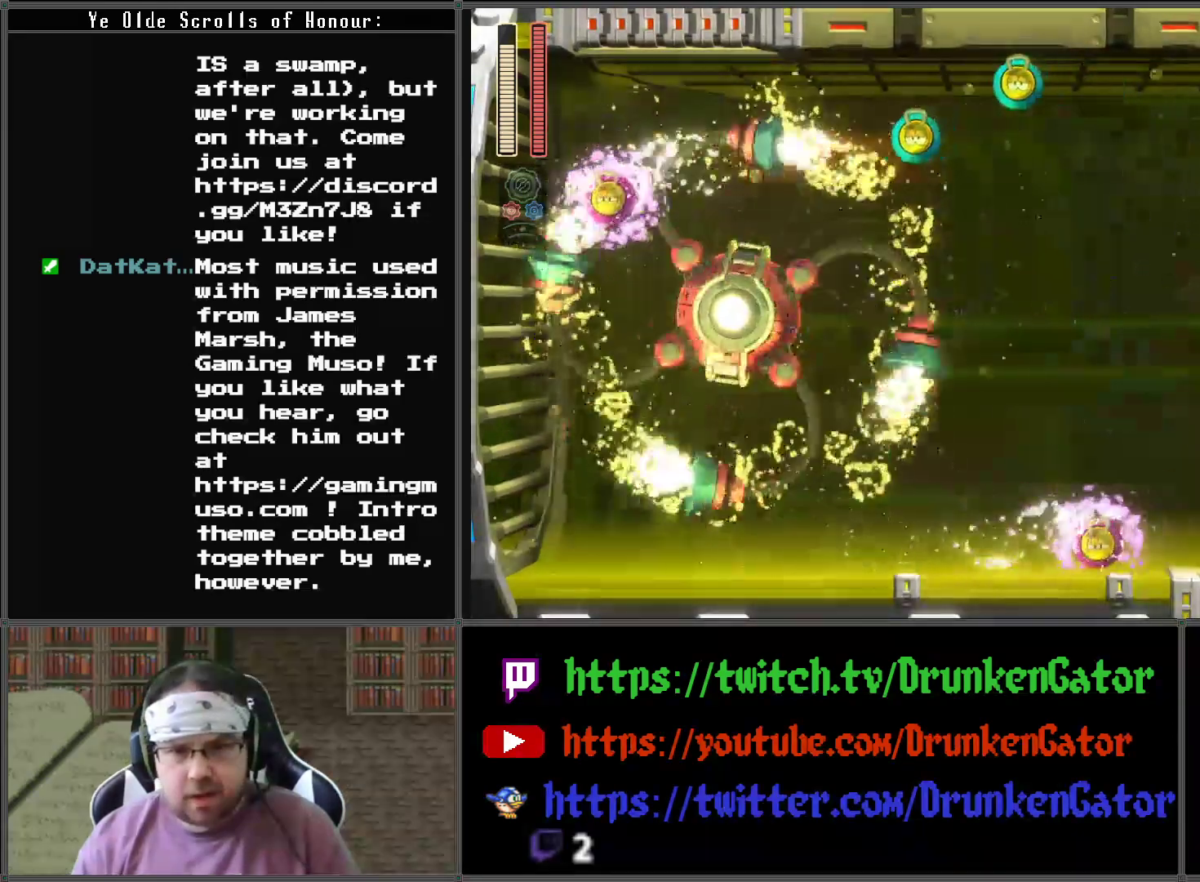
{"buttons": ["A"], "left_stick": "center", "right_stick": "center", "events": [[267, "DPAD_RIGHT", "up"], [467, "A", "down"]]}
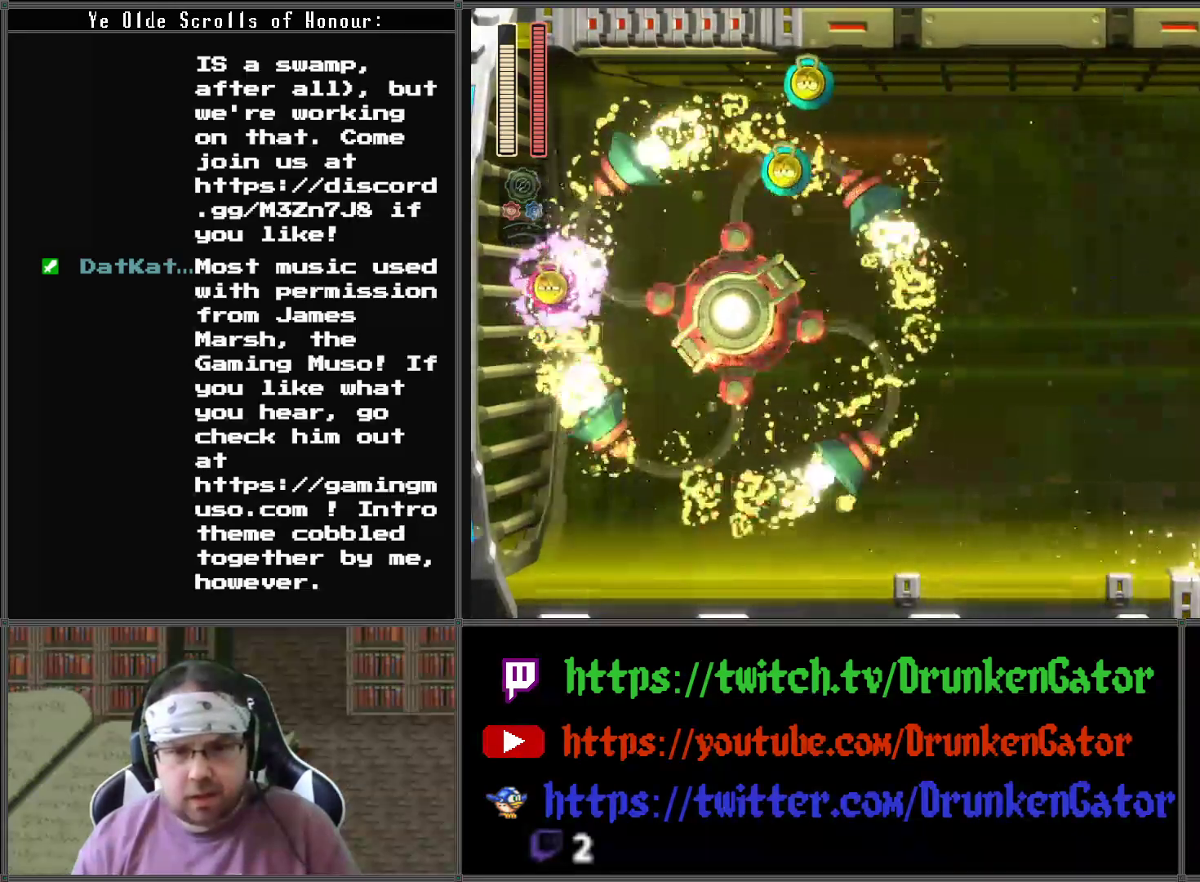
{"buttons": ["DPAD_RIGHT"], "left_stick": "center", "right_stick": "center", "events": [[133, "DPAD_RIGHT", "down"], [333, "A", "up"]]}
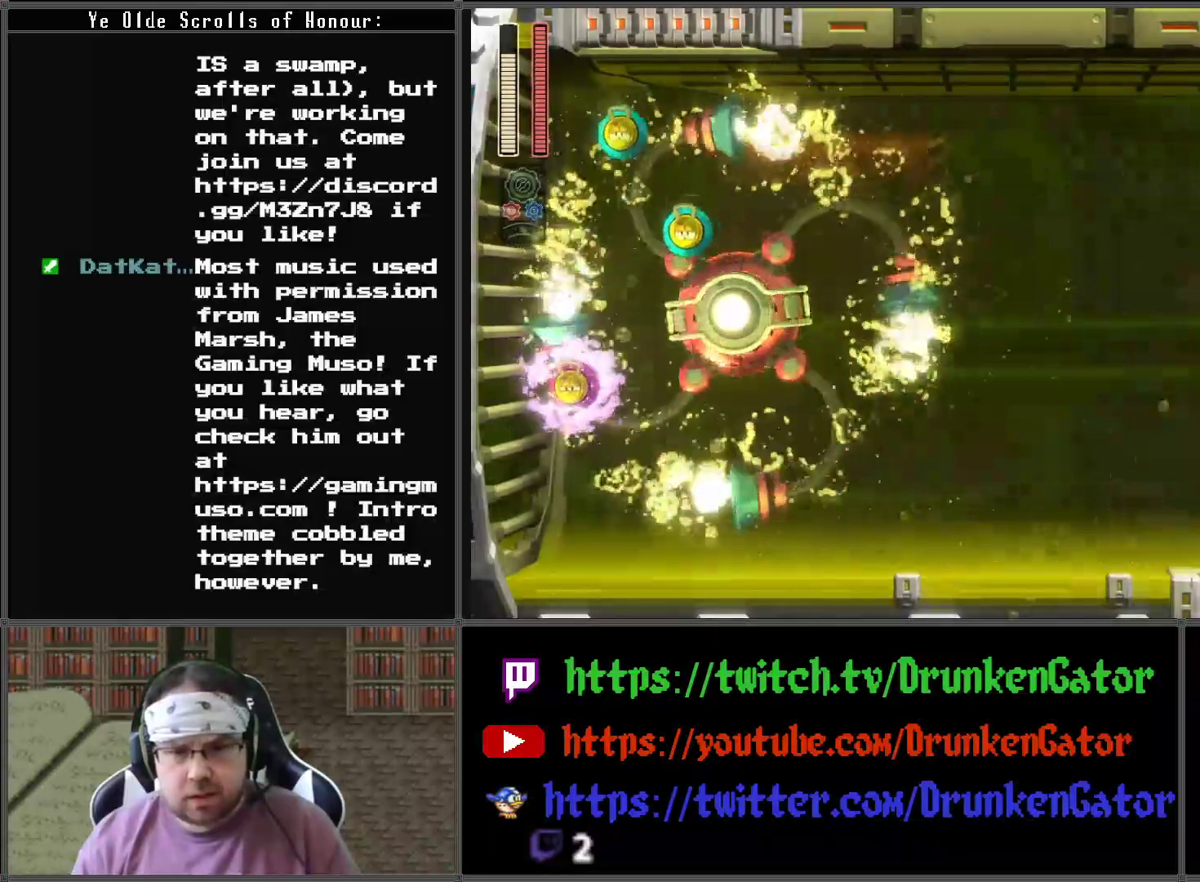
{"buttons": ["DPAD_LEFT"], "left_stick": "center", "right_stick": "center", "events": [[200, "DPAD_RIGHT", "up"], [467, "DPAD_LEFT", "down"]]}
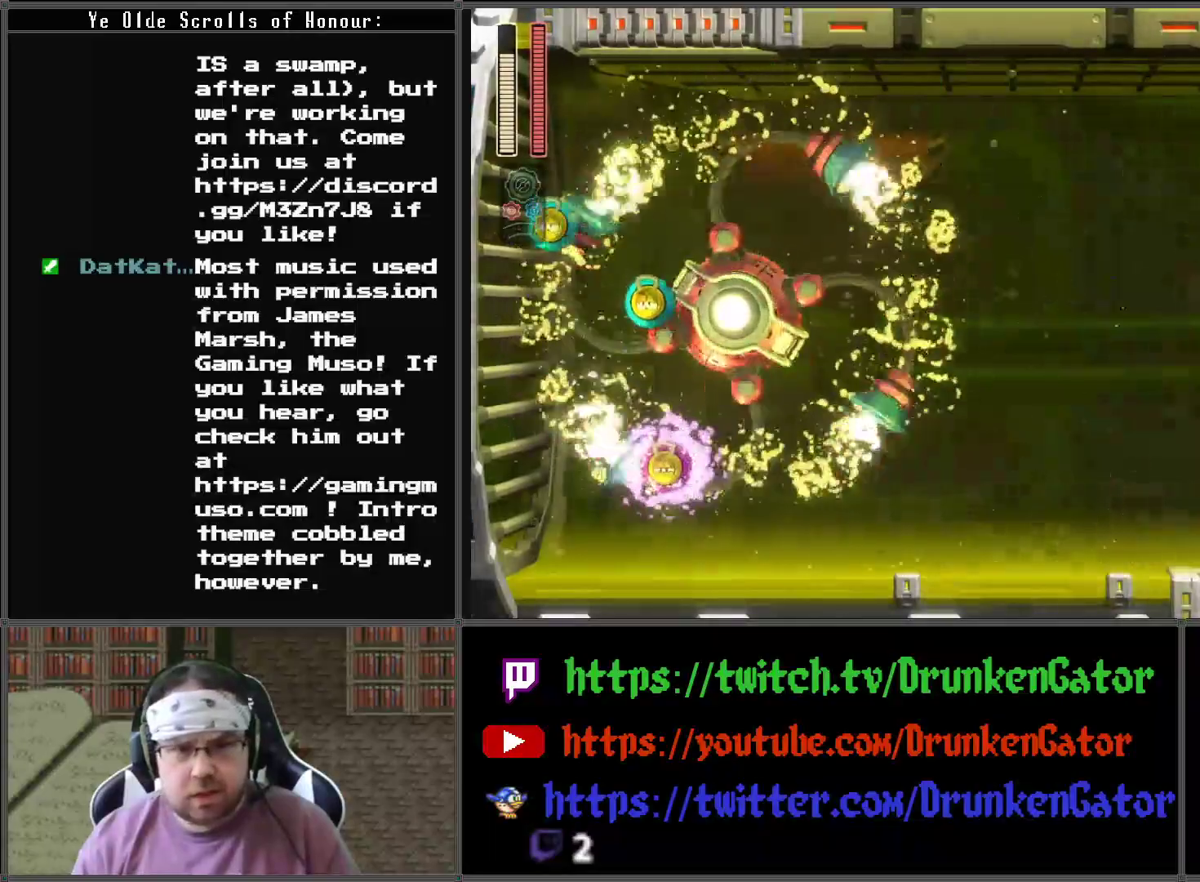
{"buttons": [], "left_stick": "center", "right_stick": "center", "events": [[200, "DPAD_LEFT", "up"], [367, "A", "down"], [500, "A", "up"]]}
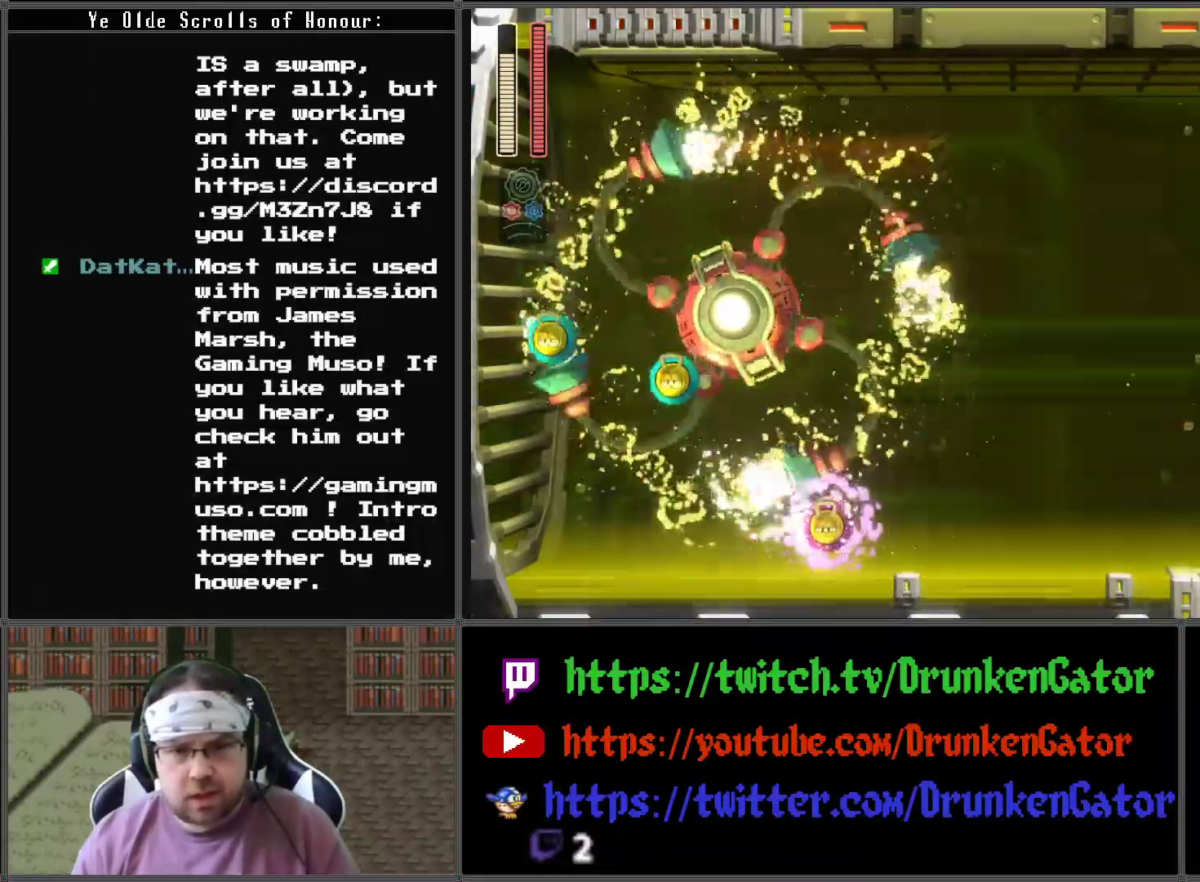
{"buttons": [], "left_stick": "center", "right_stick": "center", "events": [[67, "X", "down"], [200, "X", "up"]]}
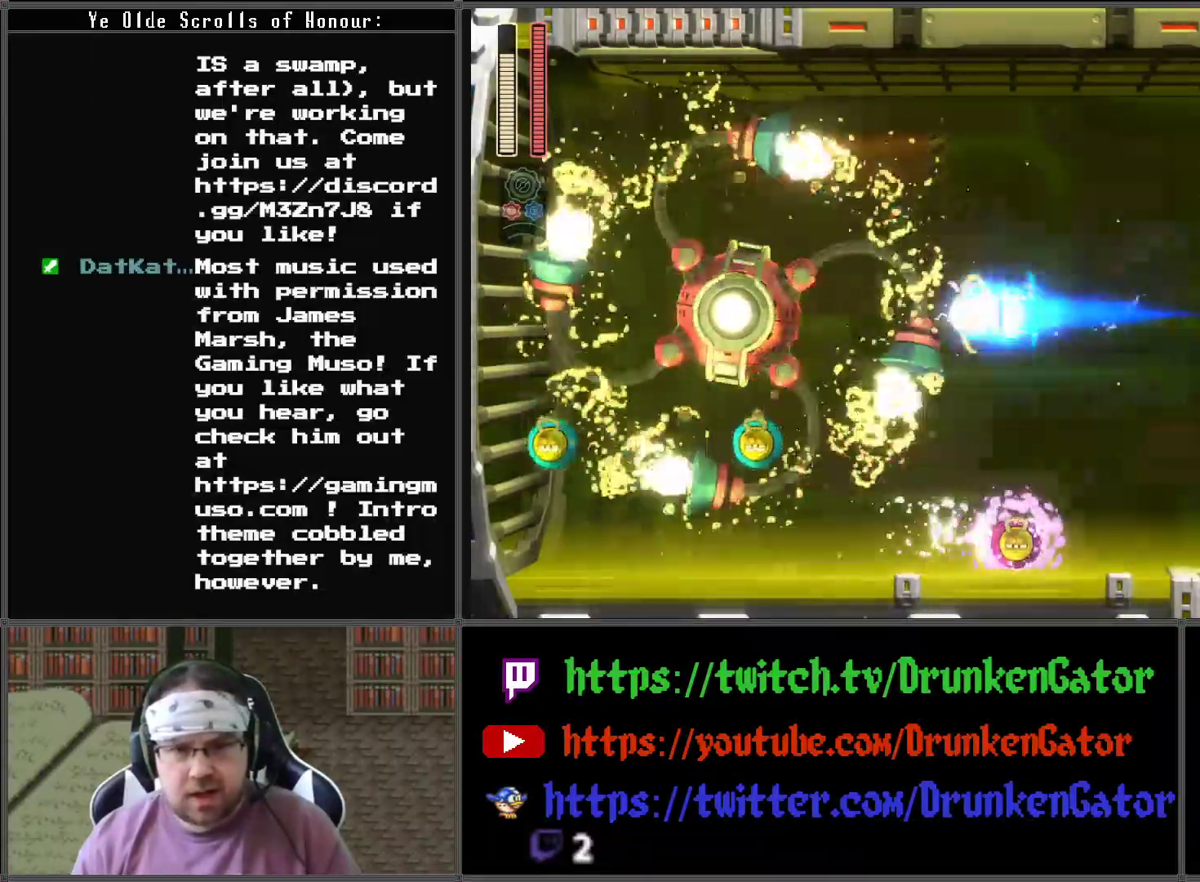
{"buttons": ["DPAD_RIGHT"], "left_stick": "center", "right_stick": "center", "events": [[233, "DPAD_RIGHT", "down"]]}
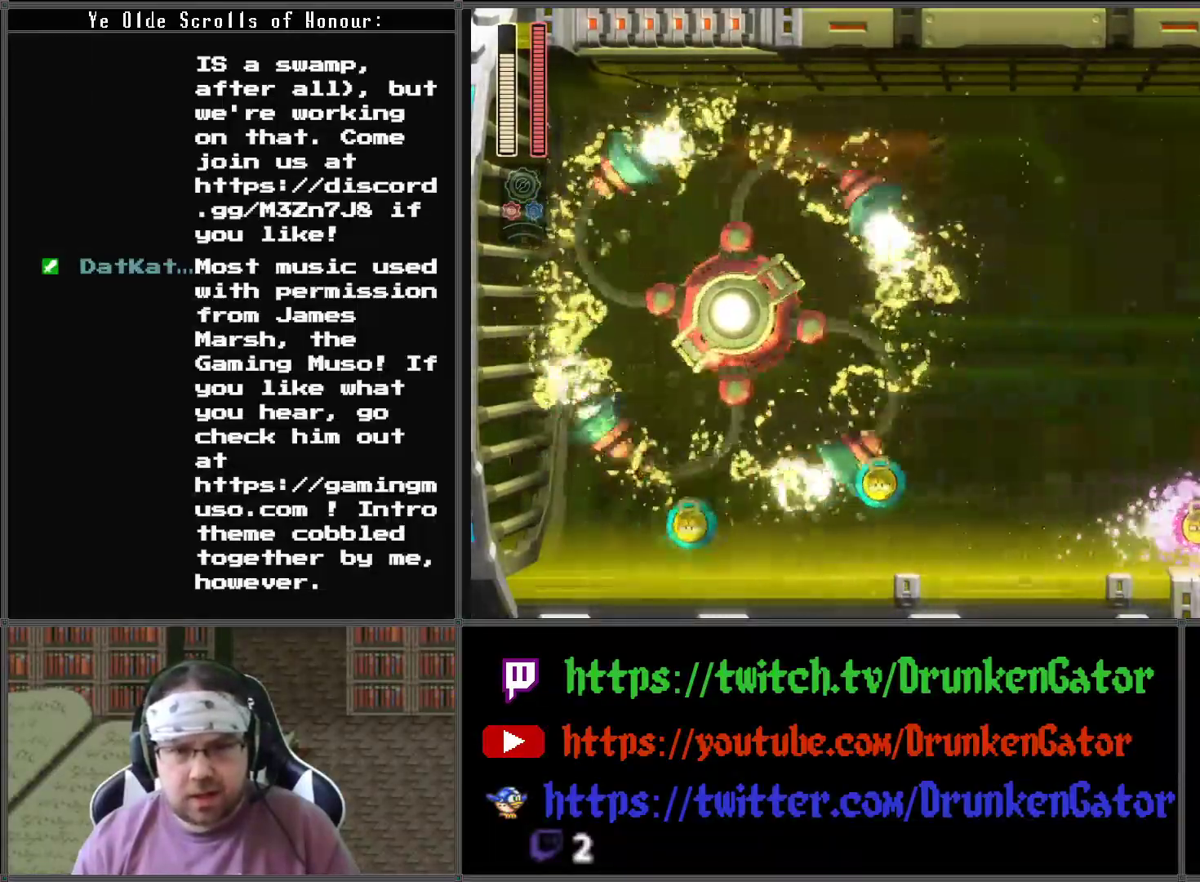
{"buttons": ["DPAD_DOWN", "DPAD_RIGHT"], "left_stick": "center", "right_stick": "center", "events": [[467, "DPAD_DOWN", "down"]]}
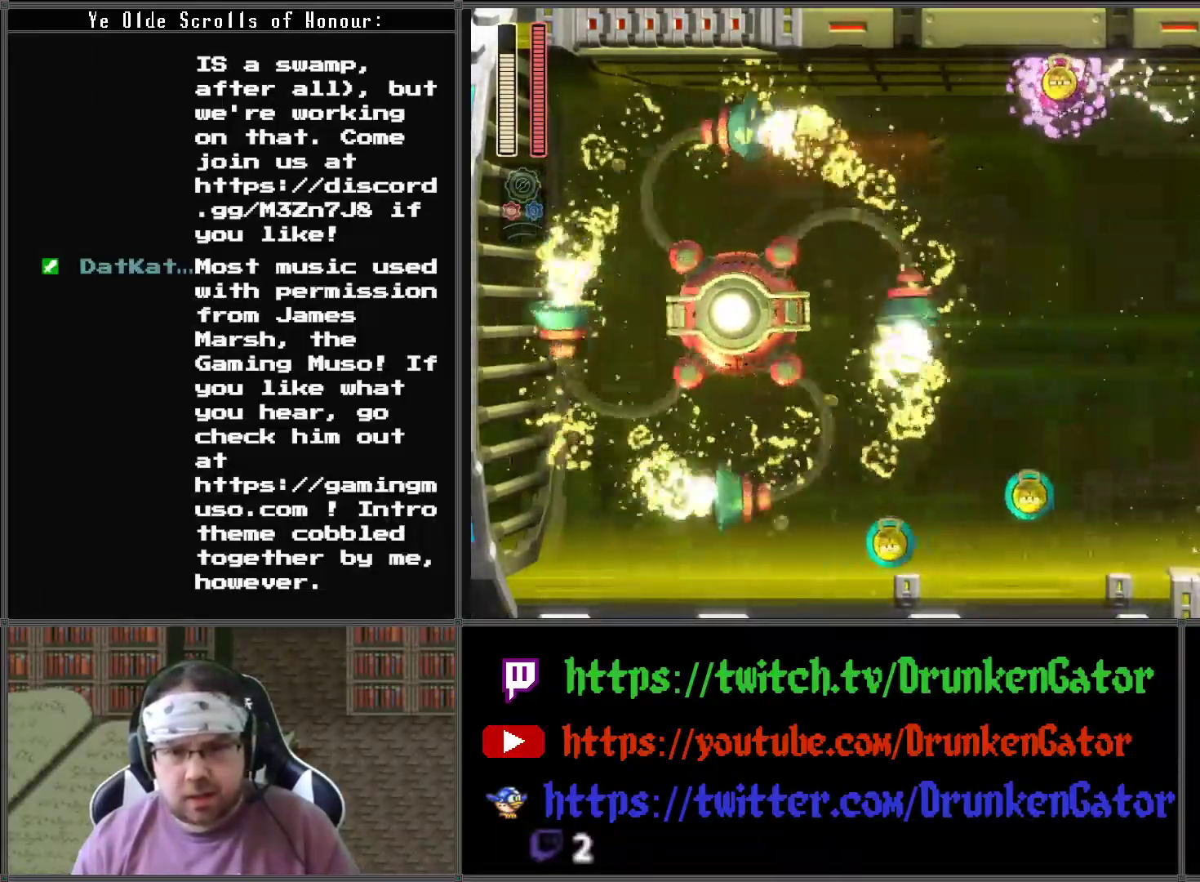
{"buttons": ["X", "DPAD_LEFT"], "left_stick": "center", "right_stick": "center", "events": [[33, "DPAD_RIGHT", "up"], [67, "DPAD_RIGHT", "down"], [233, "DPAD_DOWN", "up"], [367, "DPAD_DOWN", "down"], [400, "DPAD_LEFT", "down"], [400, "DPAD_RIGHT", "up"], [433, "DPAD_DOWN", "up"], [467, "X", "down"]]}
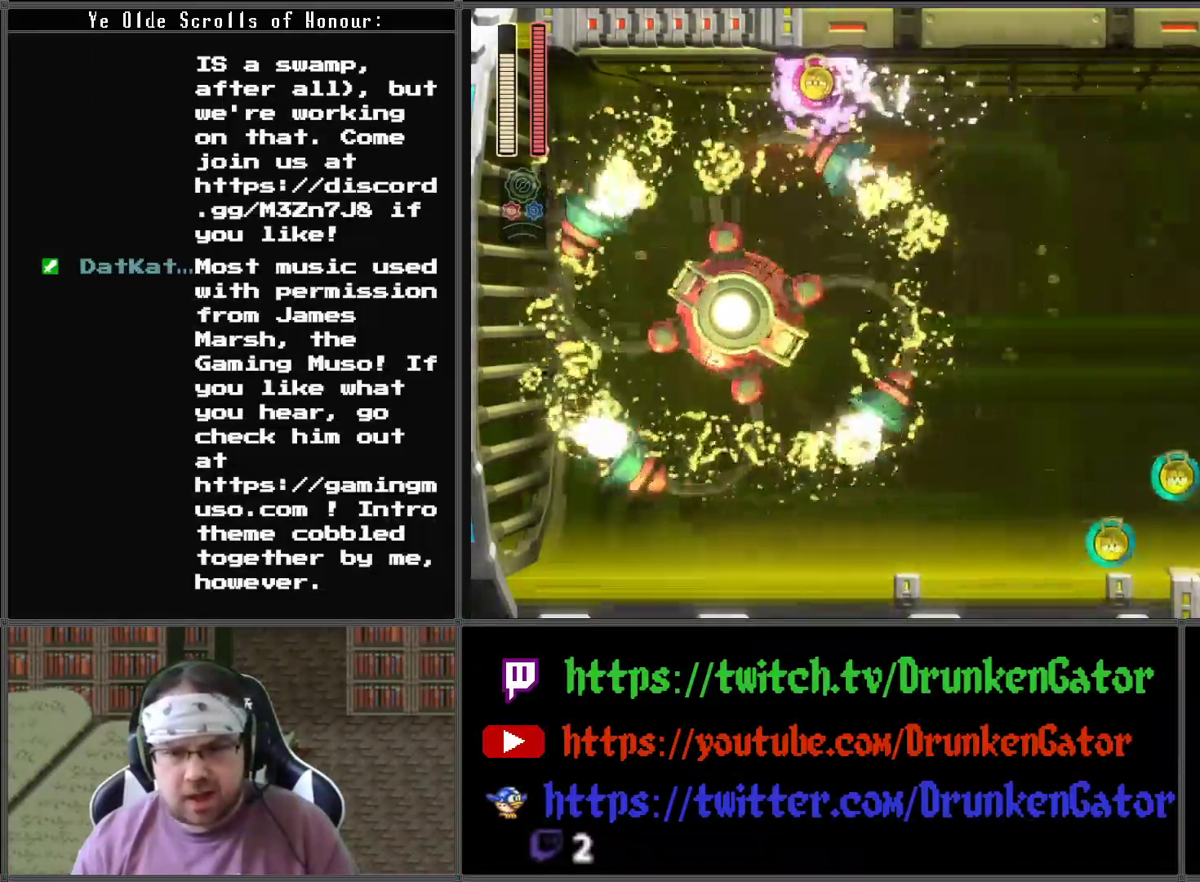
{"buttons": [], "left_stick": "center", "right_stick": "center", "events": [[33, "DPAD_LEFT", "up"], [133, "X", "up"]]}
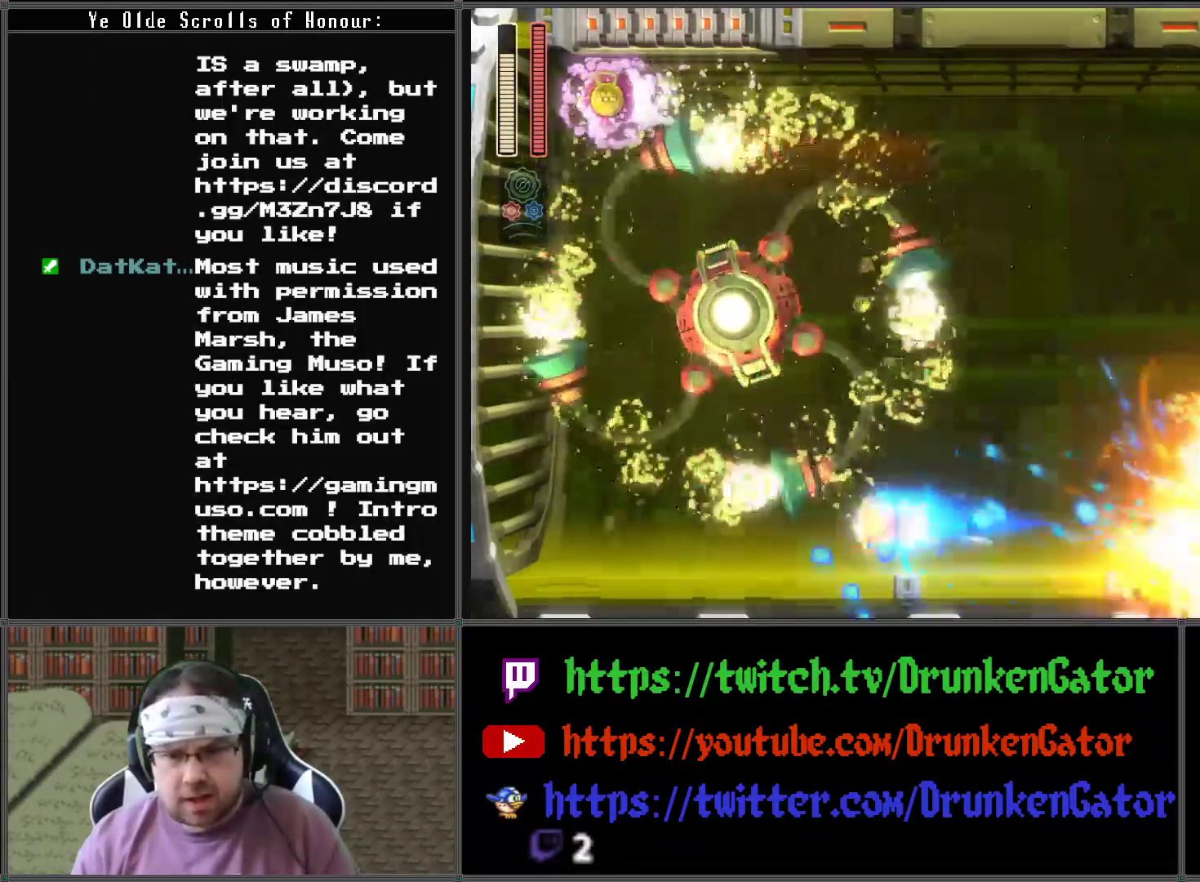
{"buttons": [], "left_stick": "center", "right_stick": "center", "events": [[100, "A", "down"], [167, "DPAD_LEFT", "down"], [233, "A", "up"], [300, "X", "down"], [467, "DPAD_LEFT", "up"], [467, "X", "up"]]}
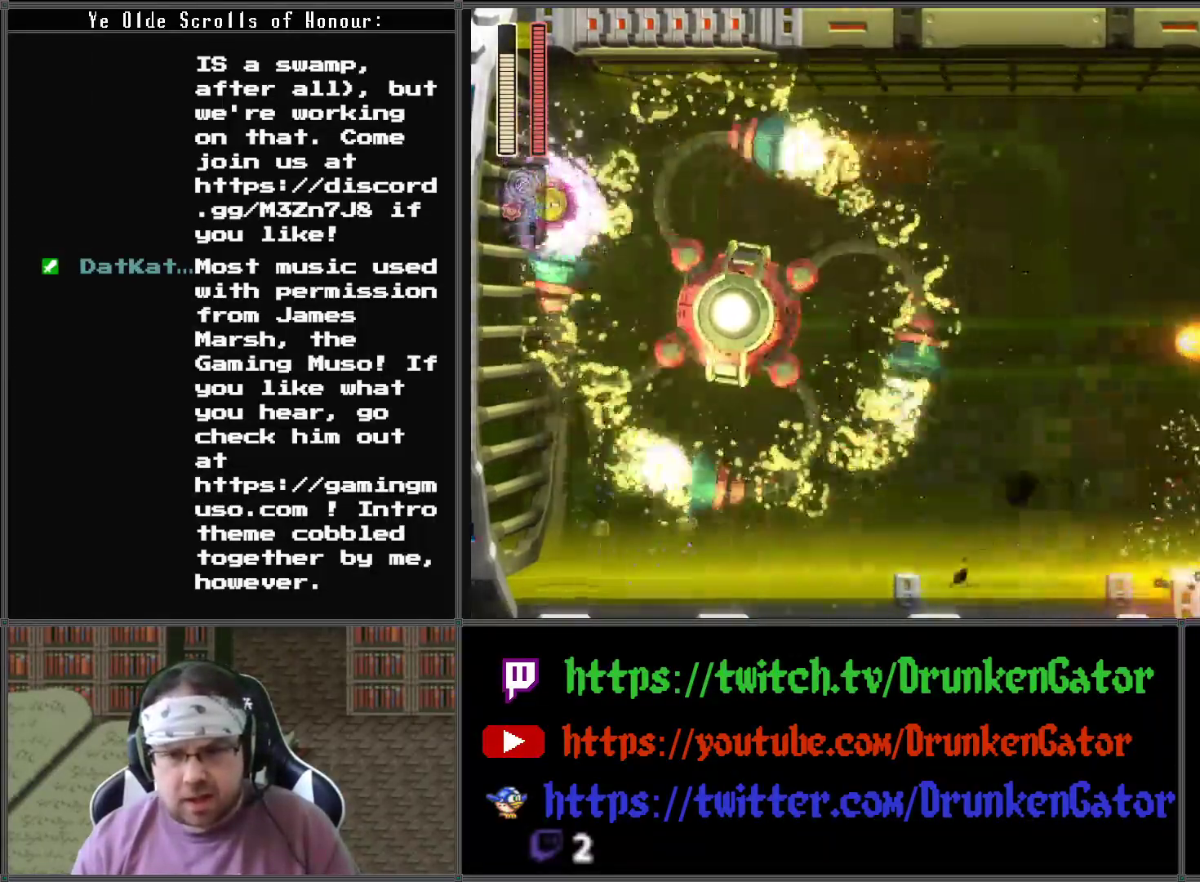
{"buttons": [], "left_stick": "center", "right_stick": "center", "events": []}
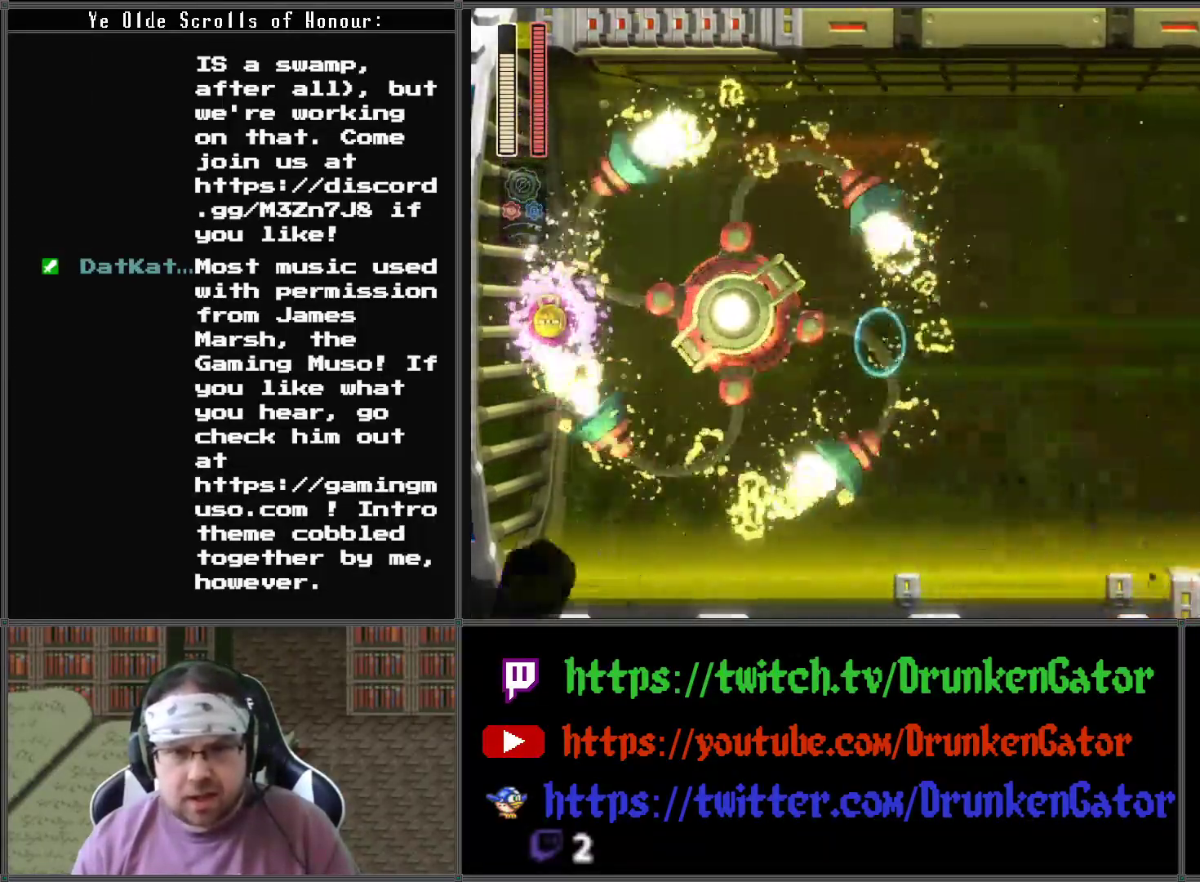
{"buttons": ["A", "DPAD_LEFT"], "left_stick": "center", "right_stick": "center", "events": [[233, "DPAD_LEFT", "down"], [333, "A", "down"]]}
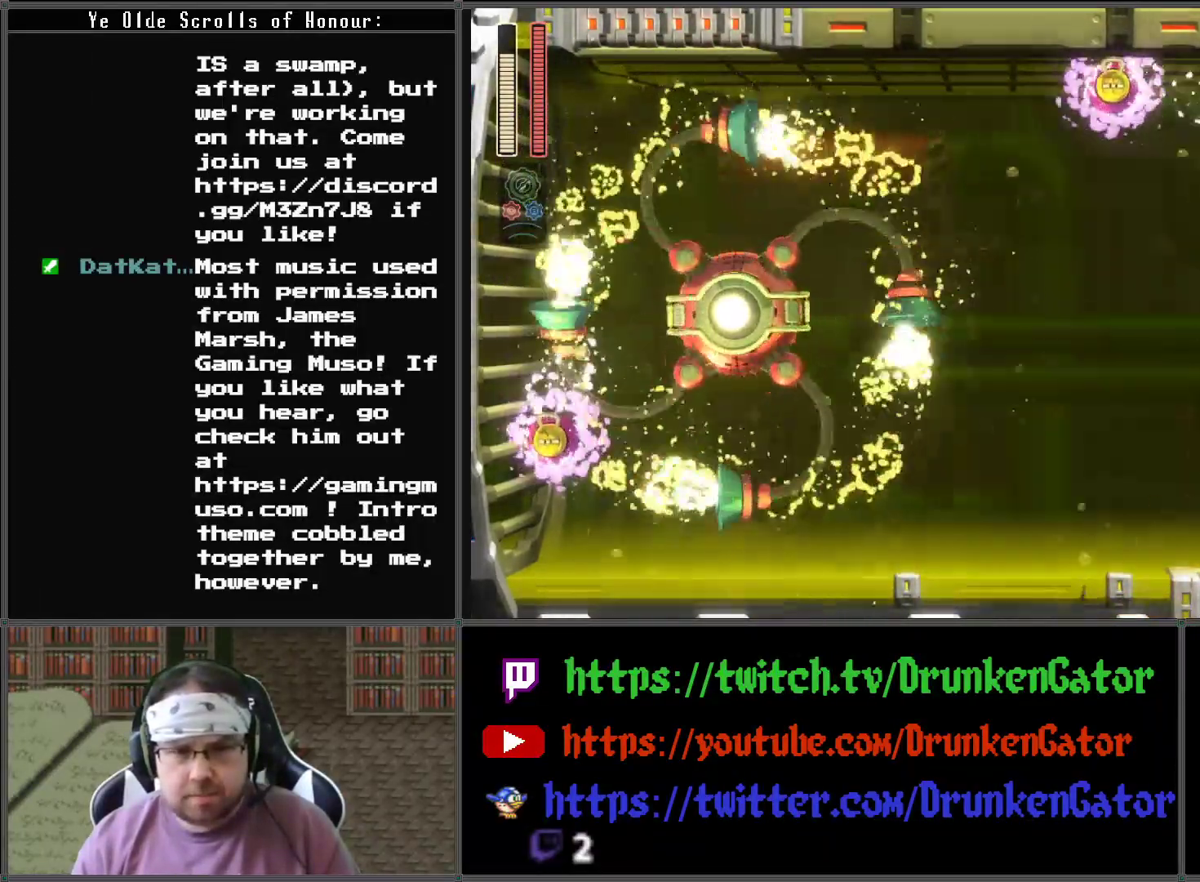
{"buttons": [], "left_stick": "center", "right_stick": "center", "events": [[33, "A", "up"], [33, "DPAD_LEFT", "up"], [67, "X", "down"], [233, "X", "up"]]}
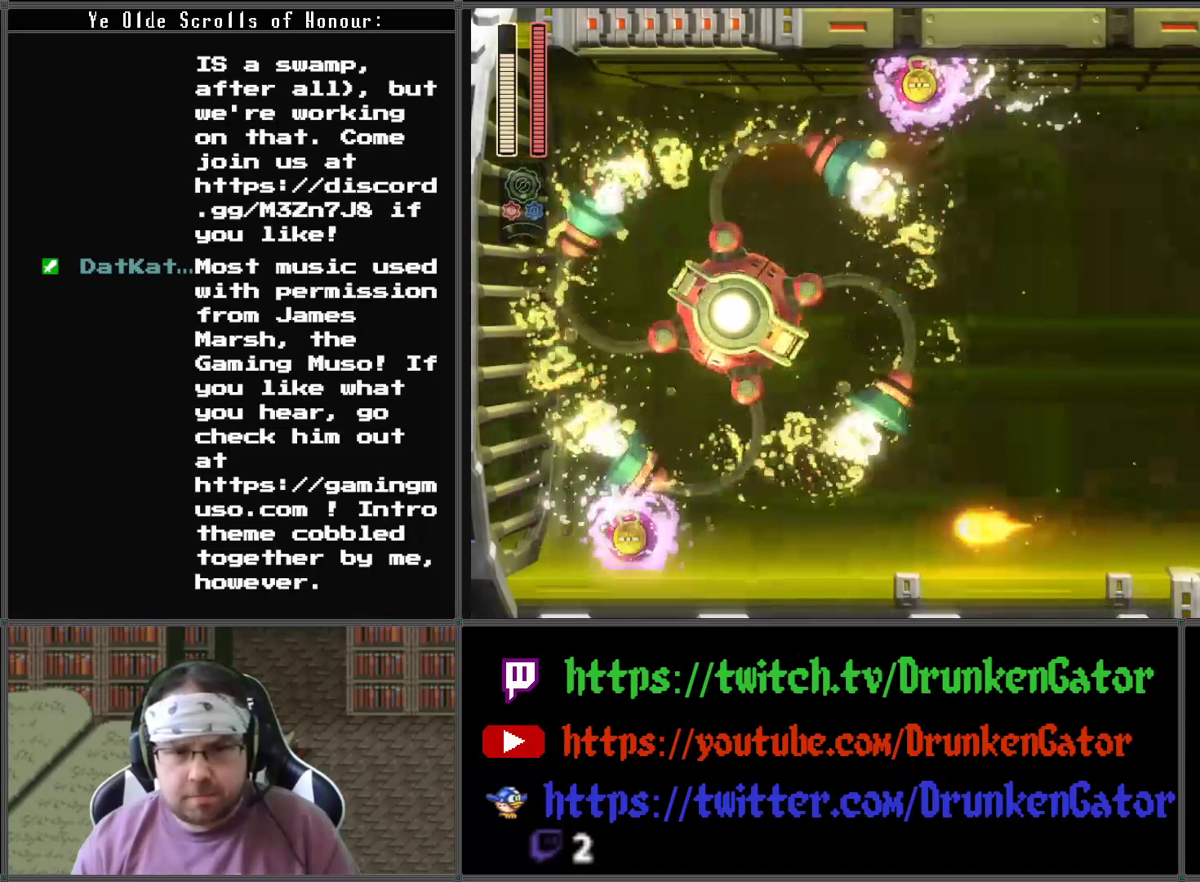
{"buttons": [], "left_stick": "center", "right_stick": "center", "events": []}
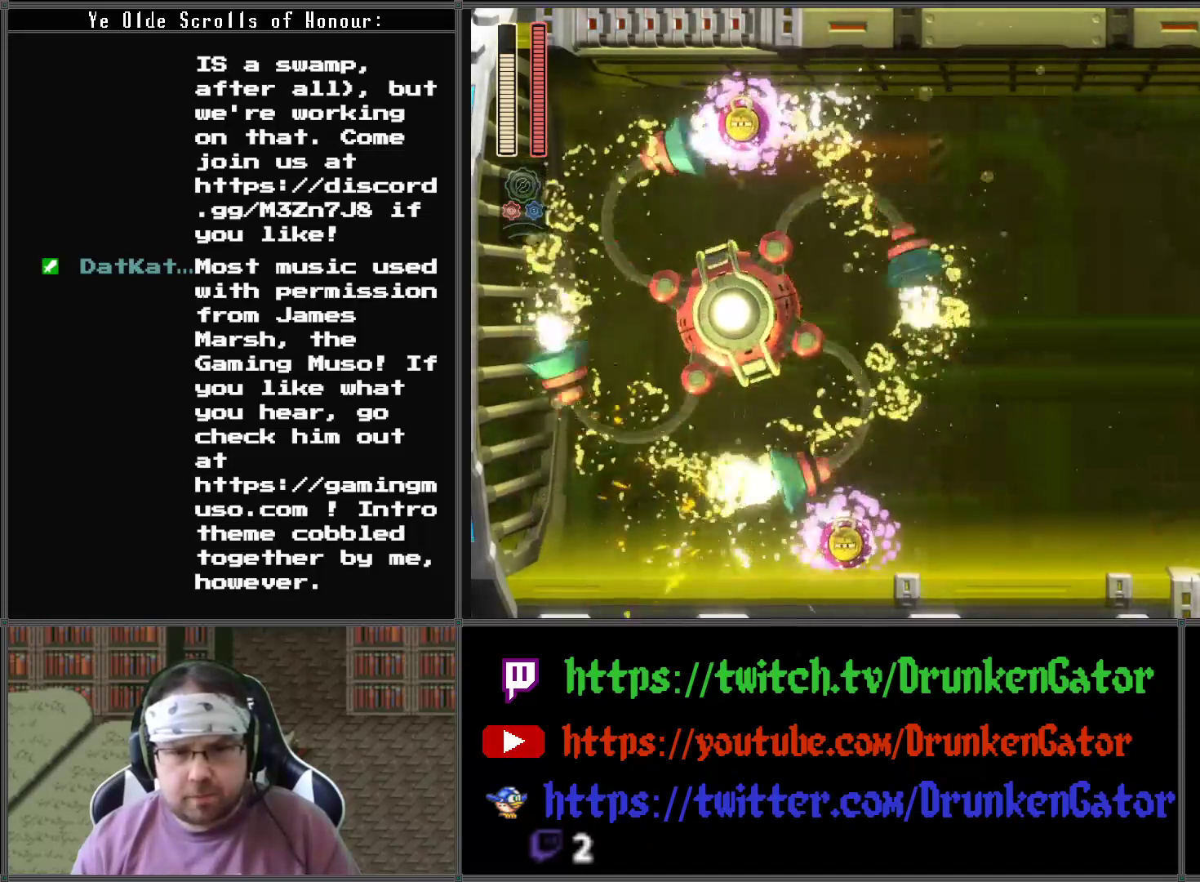
{"buttons": ["A"], "left_stick": "center", "right_stick": "center", "events": [[467, "A", "down"]]}
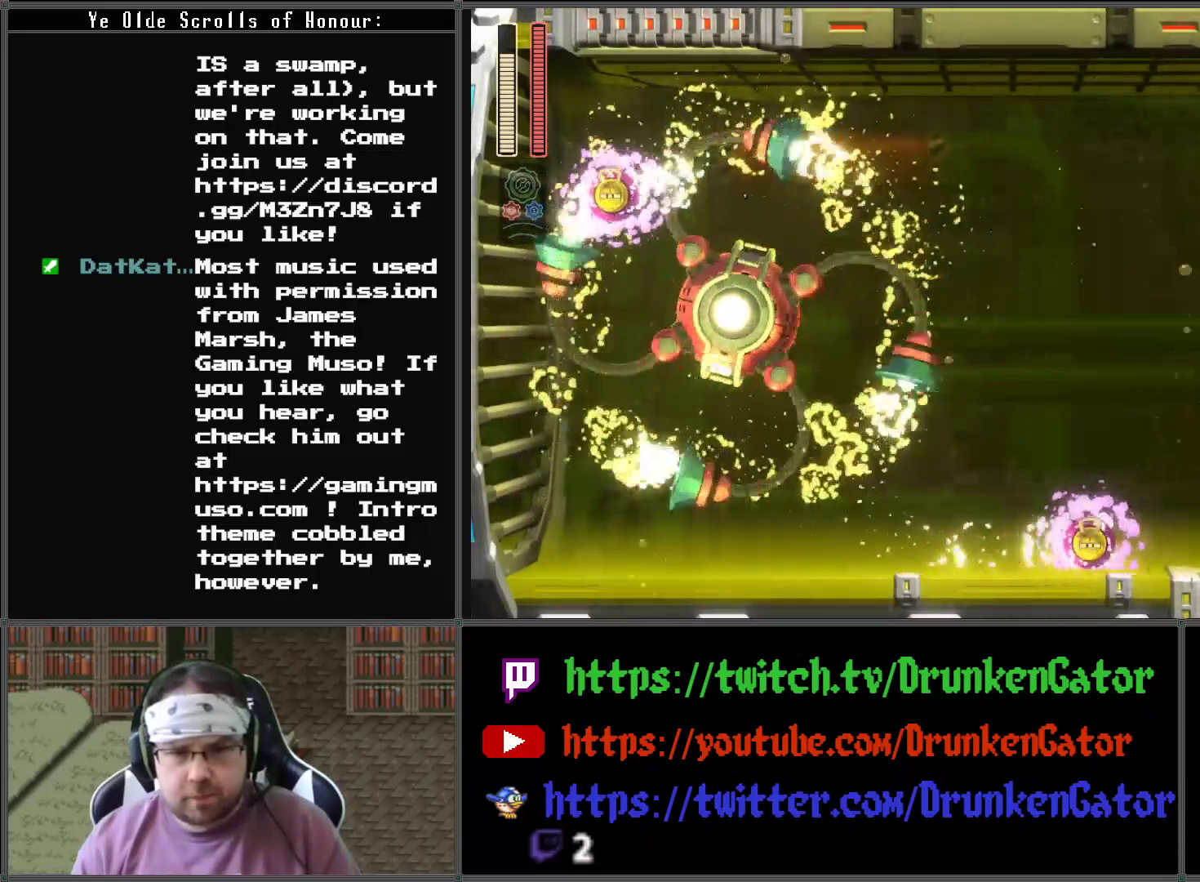
{"buttons": ["DPAD_LEFT"], "left_stick": "center", "right_stick": "center", "events": [[33, "DPAD_LEFT", "down"], [333, "A", "up"]]}
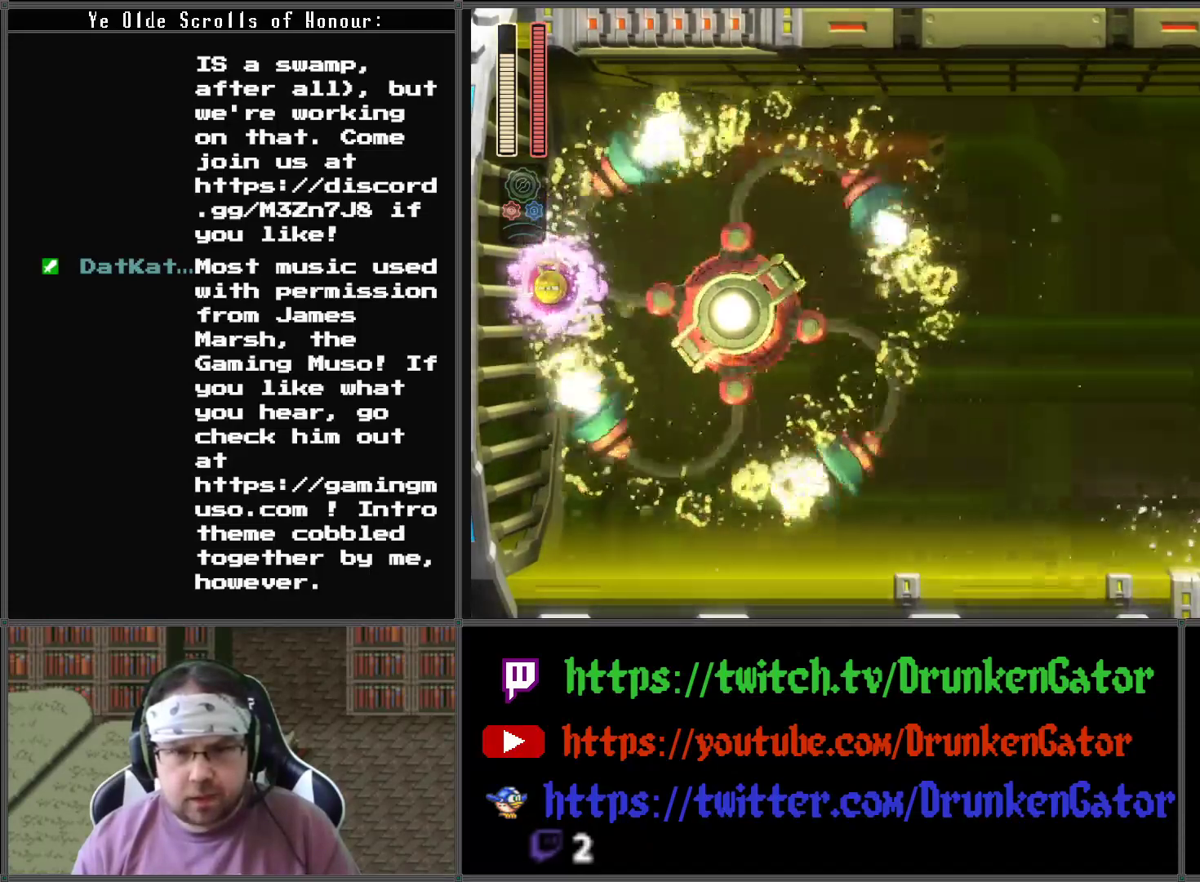
{"buttons": [], "left_stick": "center", "right_stick": "center", "events": [[467, "DPAD_LEFT", "up"]]}
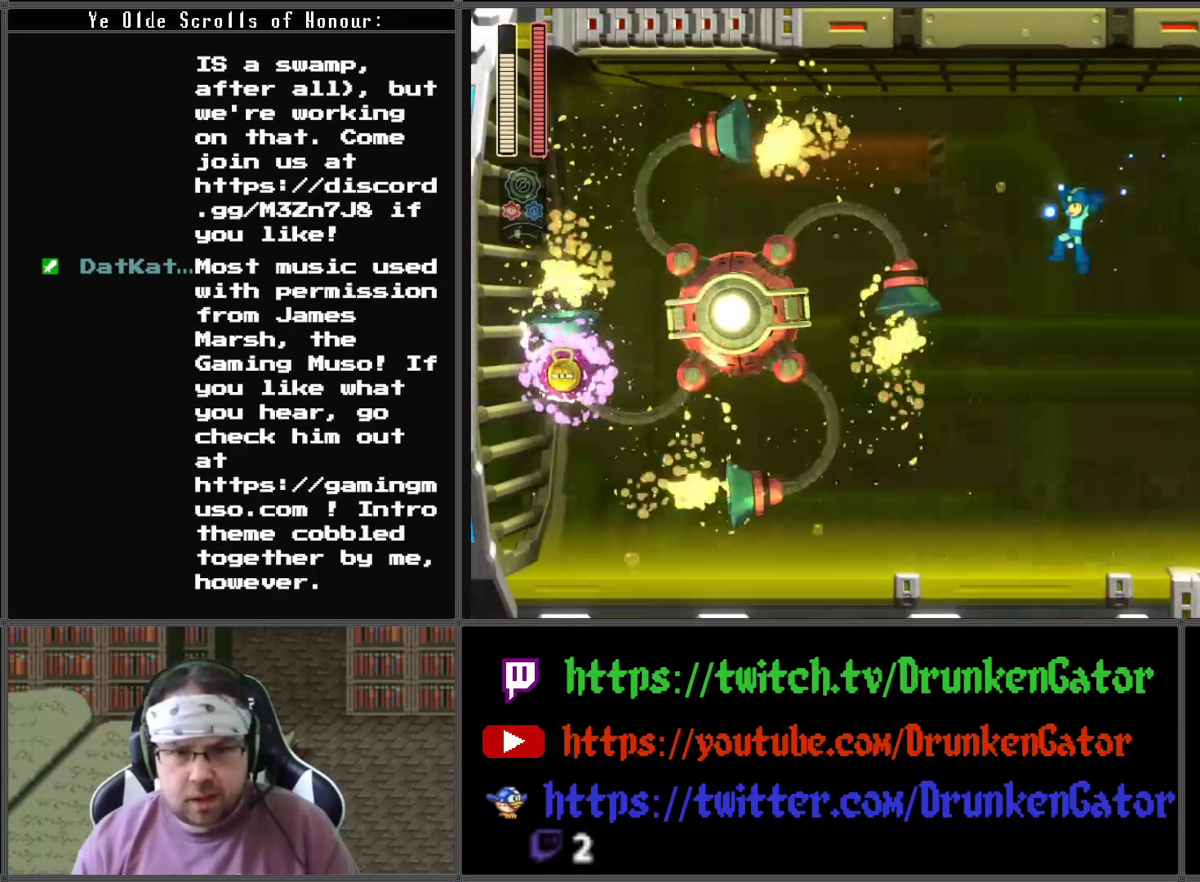
{"buttons": ["DPAD_RIGHT"], "left_stick": "center", "right_stick": "center", "events": [[67, "X", "down"], [233, "DPAD_RIGHT", "down"], [267, "X", "up"]]}
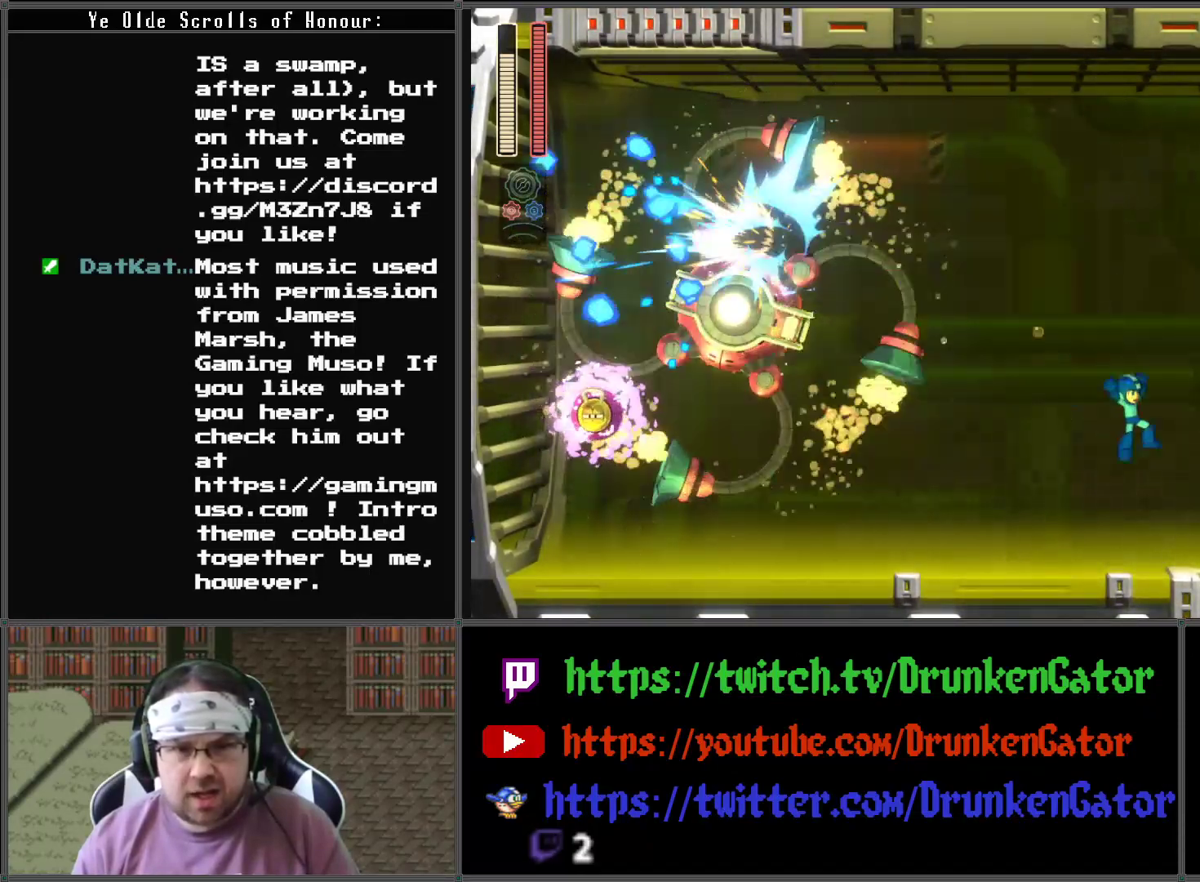
{"buttons": ["DPAD_RIGHT"], "left_stick": "center", "right_stick": "center", "events": []}
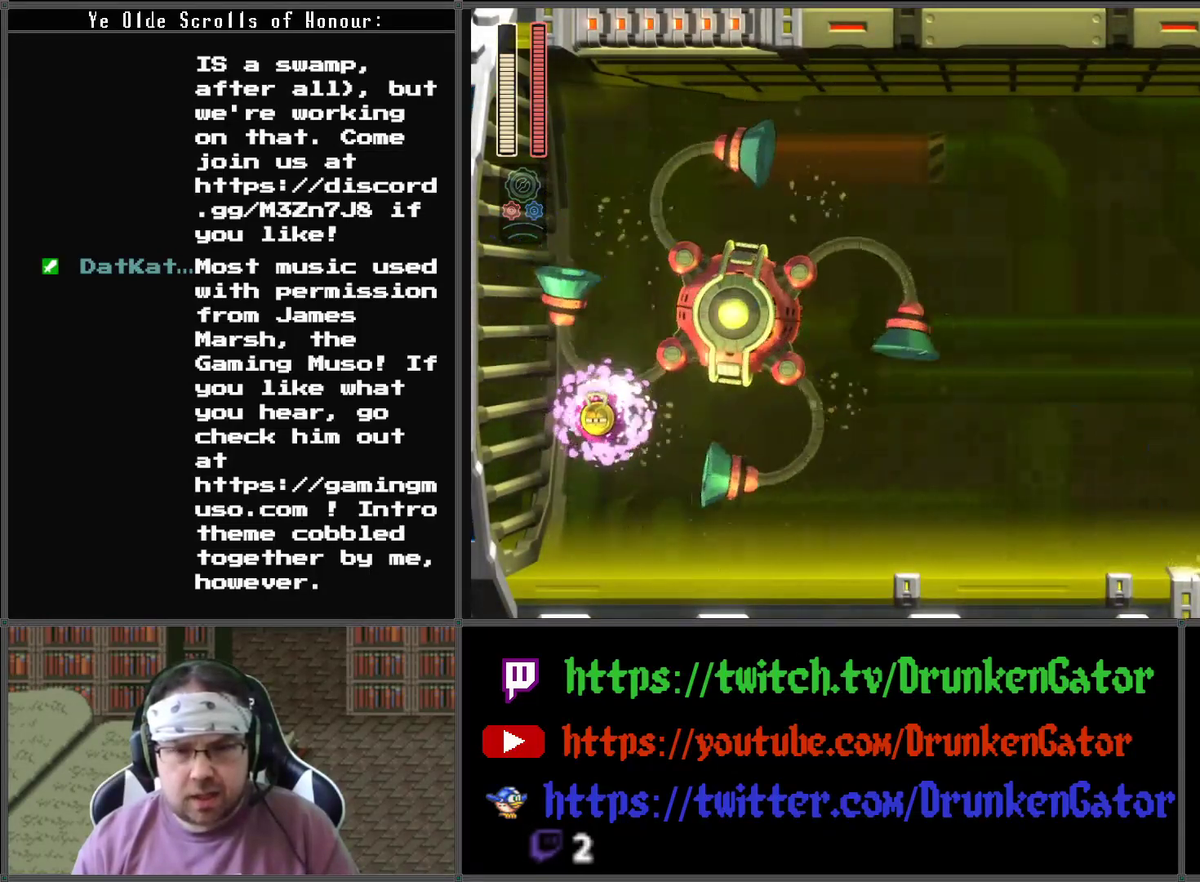
{"buttons": ["A", "DPAD_LEFT"], "left_stick": "center", "right_stick": "center", "events": [[67, "DPAD_RIGHT", "up"], [100, "DPAD_LEFT", "down"], [233, "DPAD_LEFT", "up"], [367, "A", "down"], [367, "DPAD_LEFT", "down"]]}
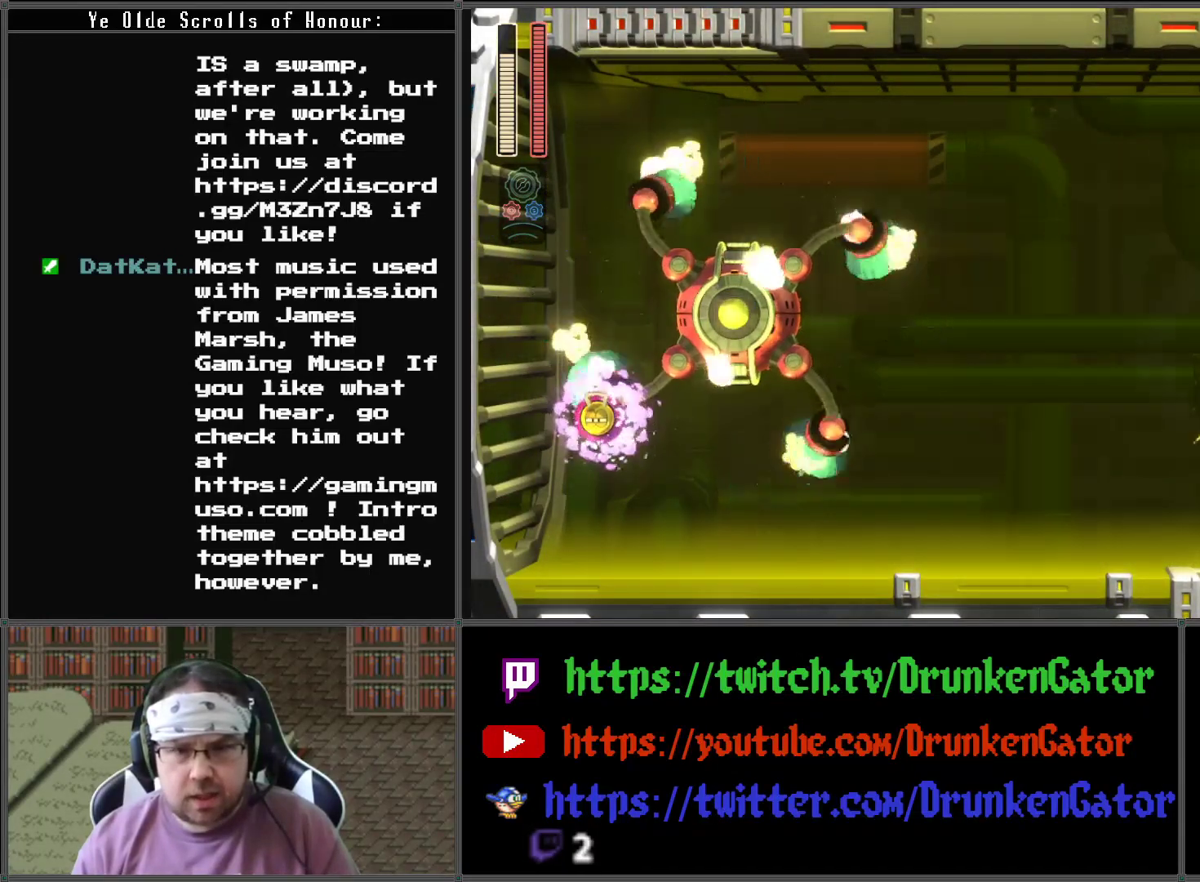
{"buttons": [], "left_stick": "center", "right_stick": "center", "events": [[33, "A", "up"], [133, "X", "down"], [233, "DPAD_LEFT", "up"], [300, "X", "up"]]}